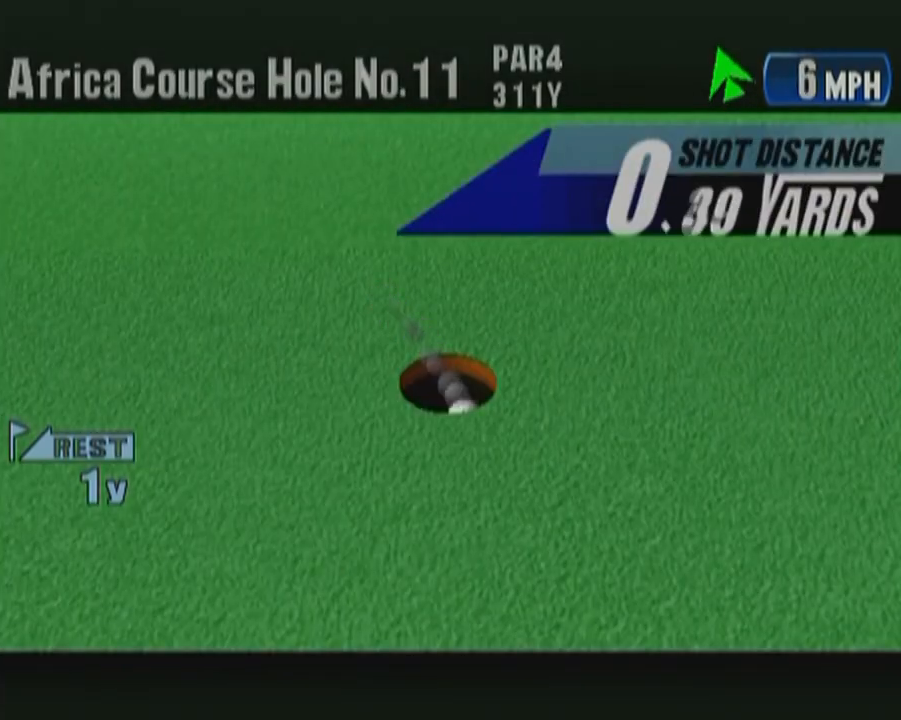
Gameplay with a controller (Xbox layout); each line is a JSON object with the inputs held at the frame after it. "button_events" lists button changes between this image and that frame as [ms after this image, input, new state], when the widget could be followed in between (sticks are given only as held states). Not read: L2 L3 R2 R3.
{"buttons": ["B", "START"], "left_stick": "center"}
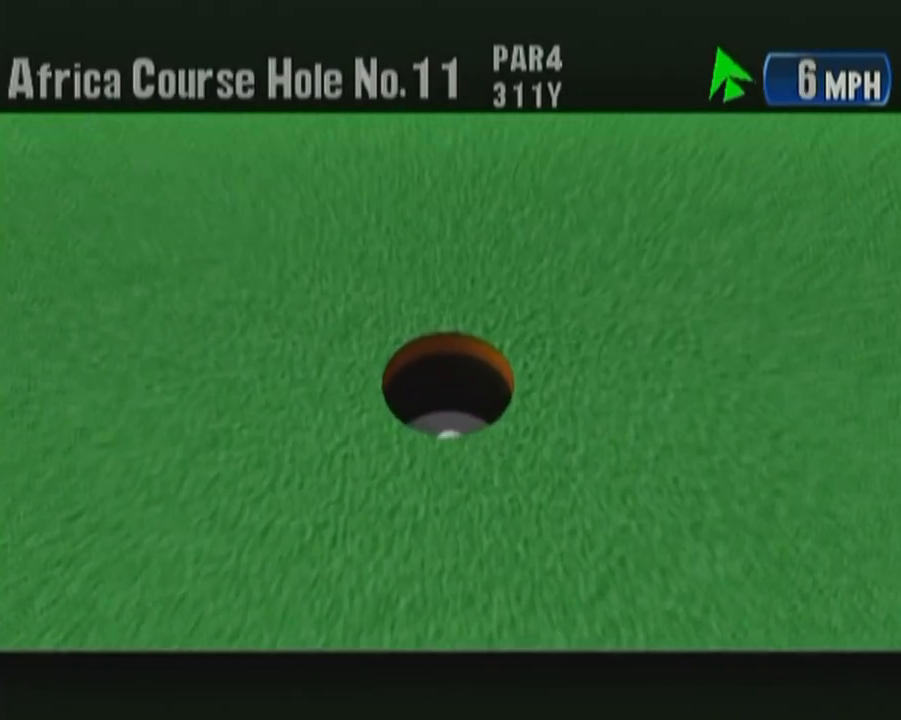
{"buttons": ["START"], "left_stick": "center"}
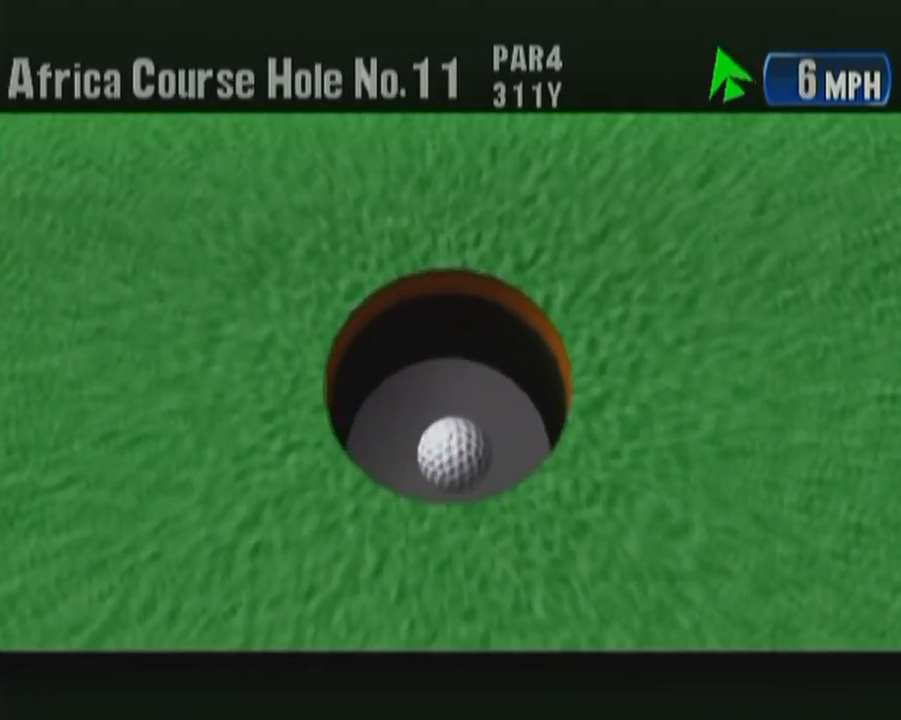
{"buttons": ["START"], "left_stick": "center", "button_events": [[17, "B", "down"], [33, "START", "up"], [100, "B", "up"], [100, "START", "down"], [183, "B", "down"], [267, "START", "up"], [283, "B", "up"], [383, "B", "down"], [450, "START", "down"], [467, "B", "up"]]}
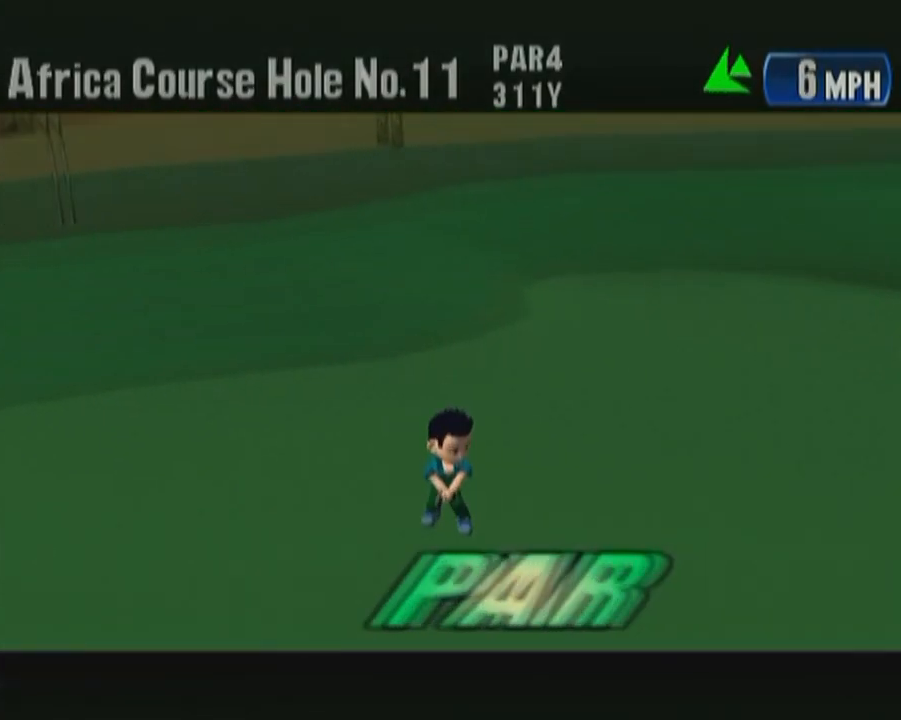
{"buttons": ["B", "START"], "left_stick": "center", "button_events": [[33, "START", "up"], [50, "B", "down"], [167, "B", "up"], [167, "START", "down"], [233, "B", "down"], [300, "START", "up"], [350, "B", "up"], [417, "B", "down"], [417, "START", "down"]]}
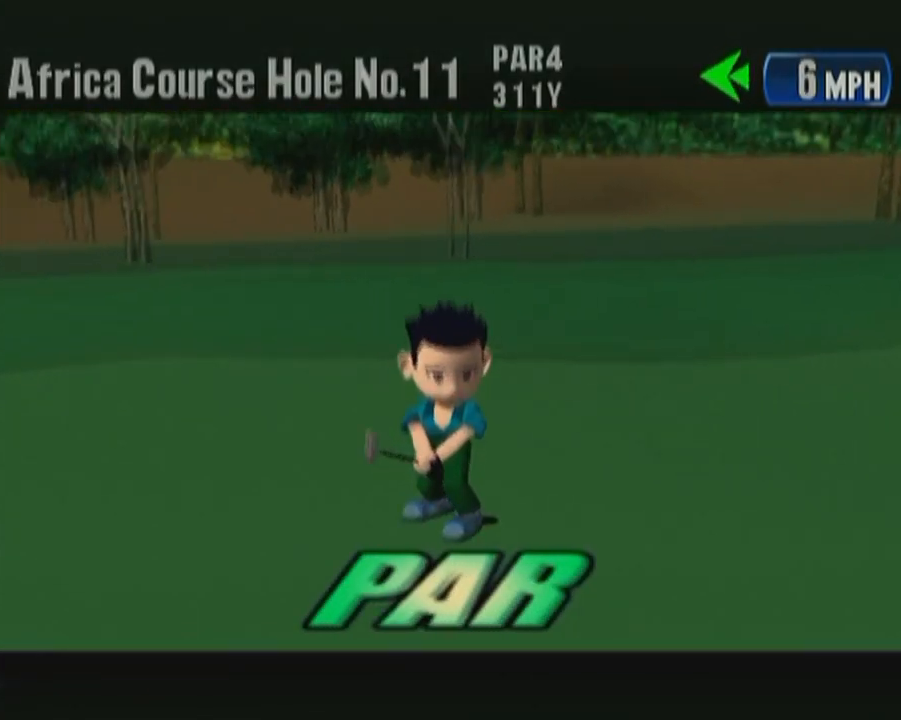
{"buttons": ["START"], "left_stick": "center", "button_events": [[50, "B", "up"], [83, "START", "up"], [167, "B", "down"], [183, "START", "down"], [250, "B", "up"], [283, "START", "up"], [367, "B", "down"], [433, "B", "up"], [433, "START", "down"]]}
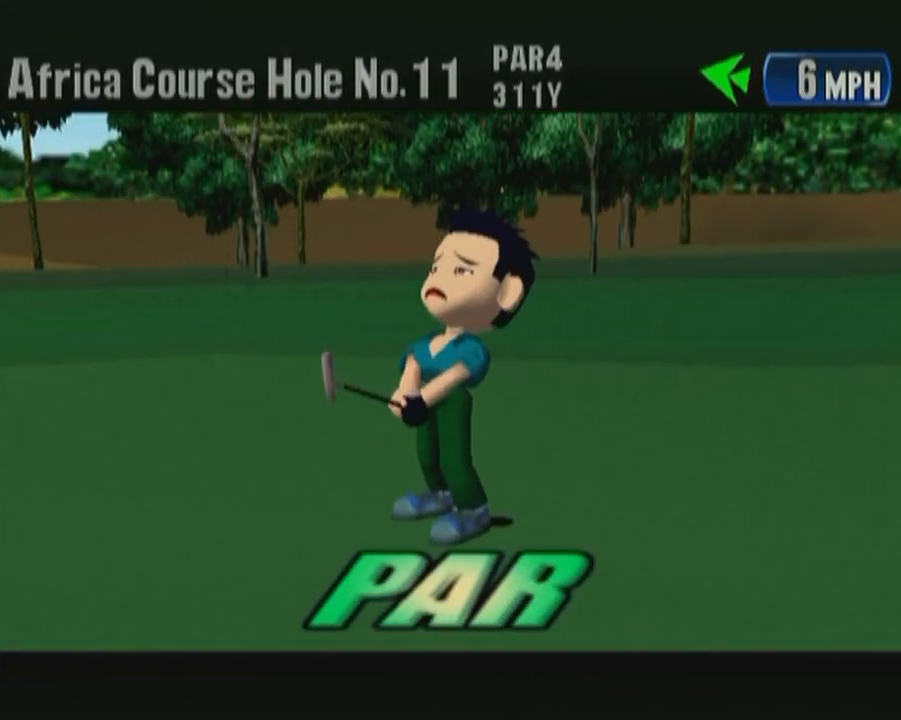
{"buttons": ["B", "START"], "left_stick": "center", "button_events": [[33, "B", "down"], [33, "START", "up"], [150, "B", "up"], [200, "START", "down"], [233, "B", "down"], [367, "START", "up"], [383, "B", "up"], [450, "START", "down"], [500, "B", "down"]]}